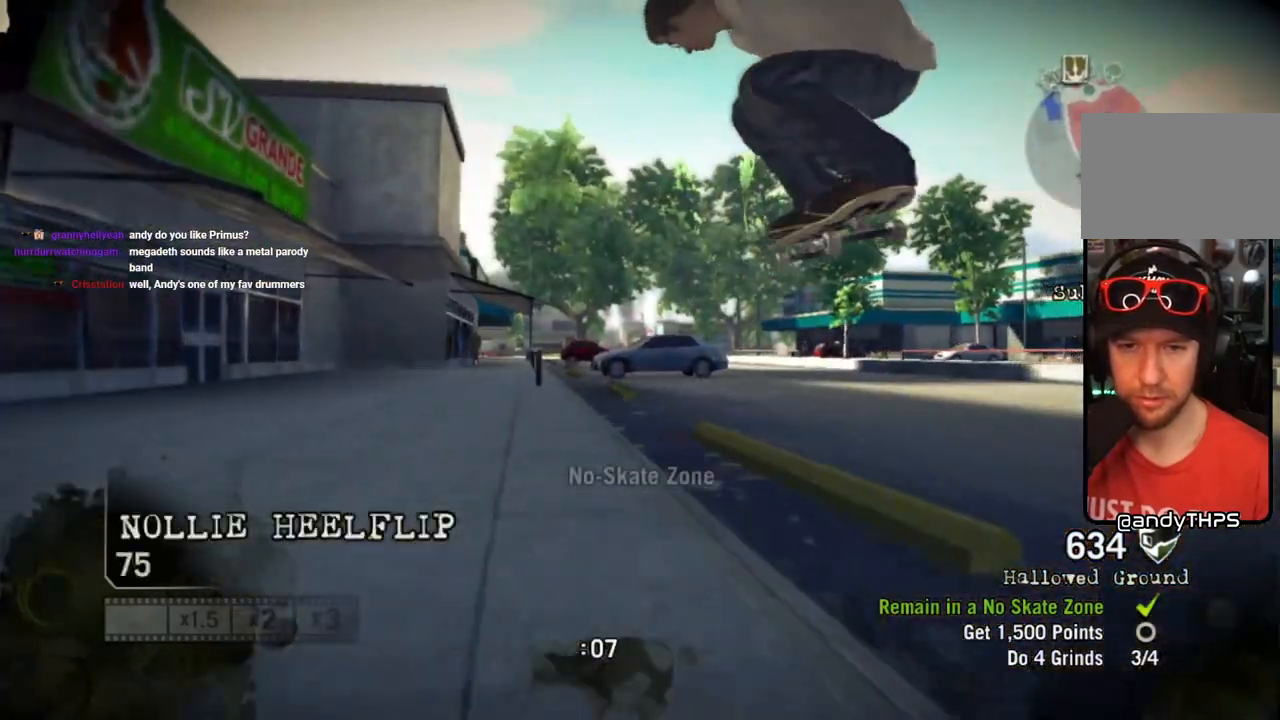
Gameplay with a controller (PlayStation layout); each line is a JSON object with the inputs held at the frame after it. "events" lists button and stick changes between this image and that frame as [ms after this image, input, new state], when the widget could be followed in between. Not read: L3 R3.
{"buttons": [], "left_stick": "center", "right_stick": "center", "events": []}
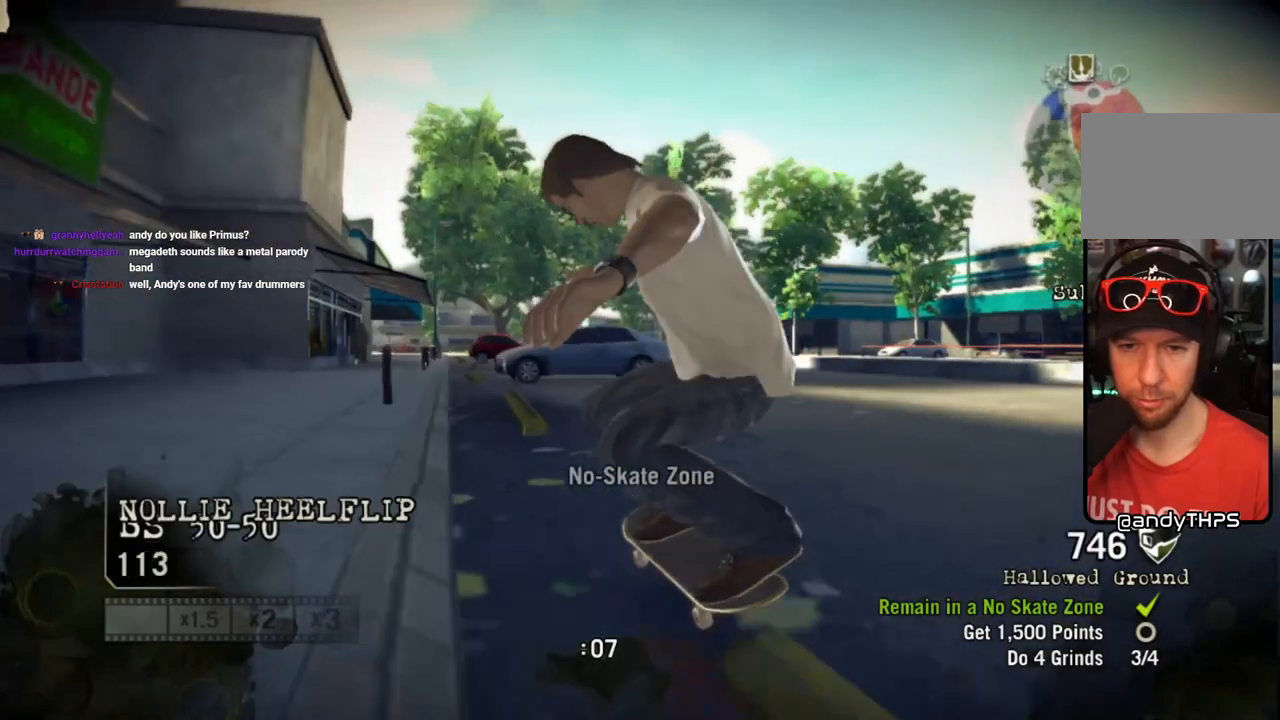
{"buttons": [], "left_stick": "right", "right_stick": "center", "events": [[283, "left_stick", "right"]]}
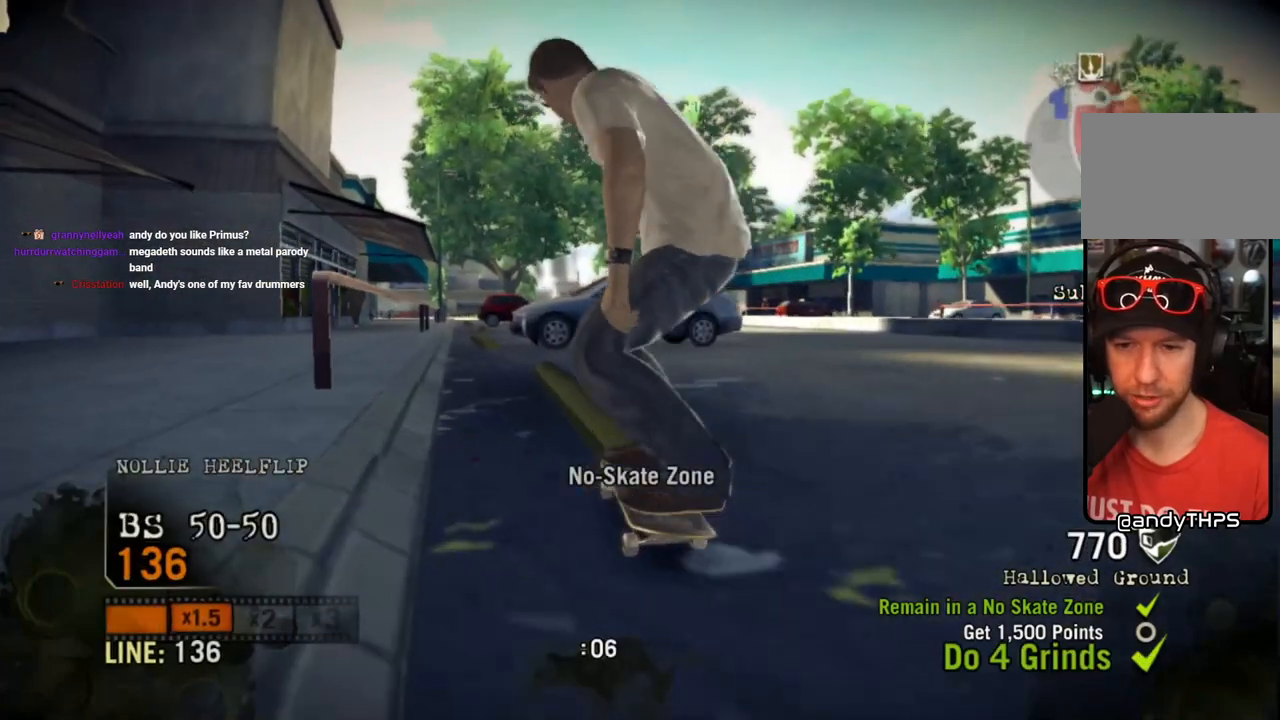
{"buttons": [], "left_stick": "center", "right_stick": "center", "events": [[167, "left_stick", "center"]]}
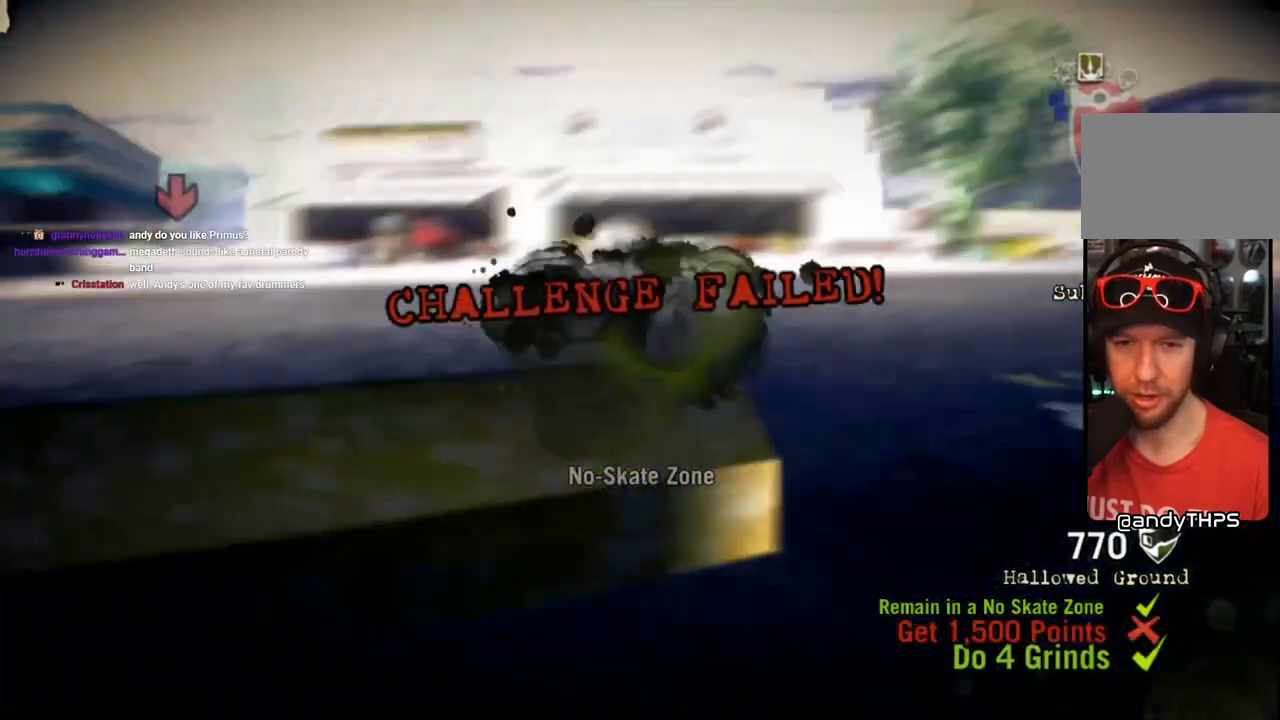
{"buttons": [], "left_stick": "center", "right_stick": "center", "events": [[67, "SQUARE", "down"], [200, "SQUARE", "up"], [283, "SQUARE", "down"], [417, "SQUARE", "up"]]}
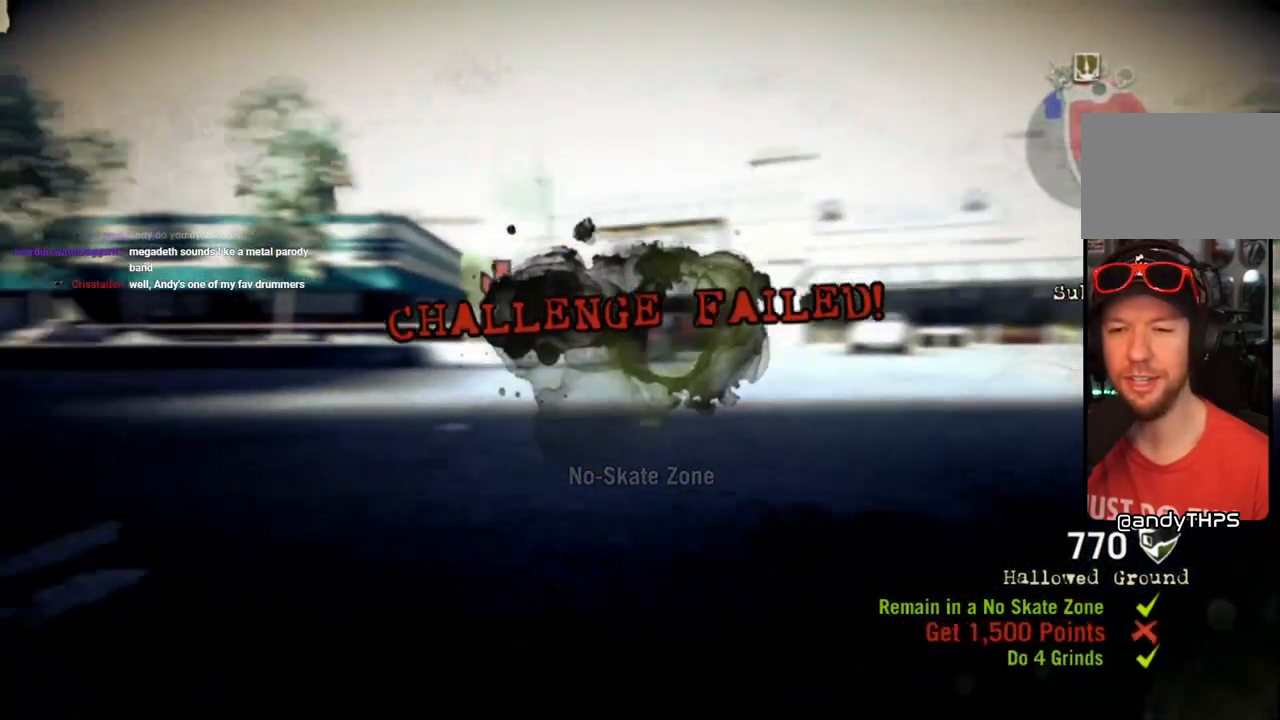
{"buttons": ["CROSS"], "left_stick": "center", "right_stick": "center", "events": [[383, "CROSS", "down"]]}
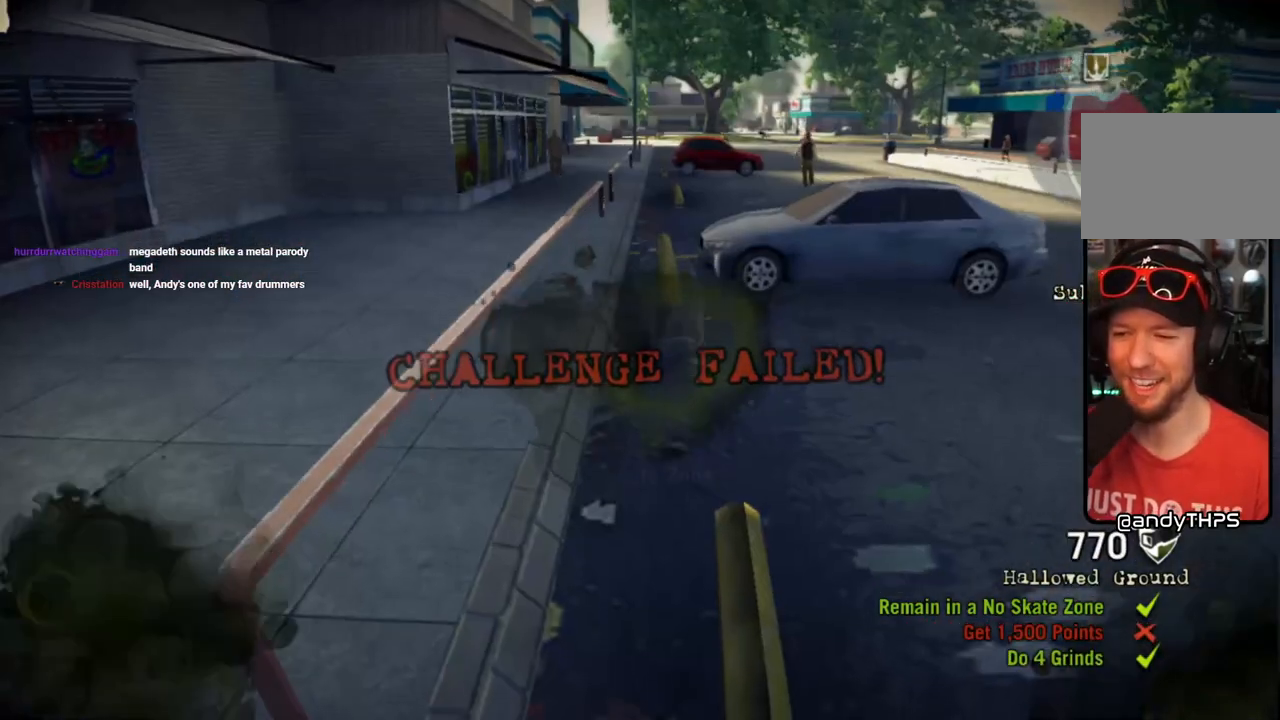
{"buttons": ["CROSS"], "left_stick": "center", "right_stick": "center", "events": [[33, "CROSS", "up"], [100, "CROSS", "down"], [217, "CROSS", "up"], [283, "CROSS", "down"], [400, "CROSS", "up"], [467, "CROSS", "down"]]}
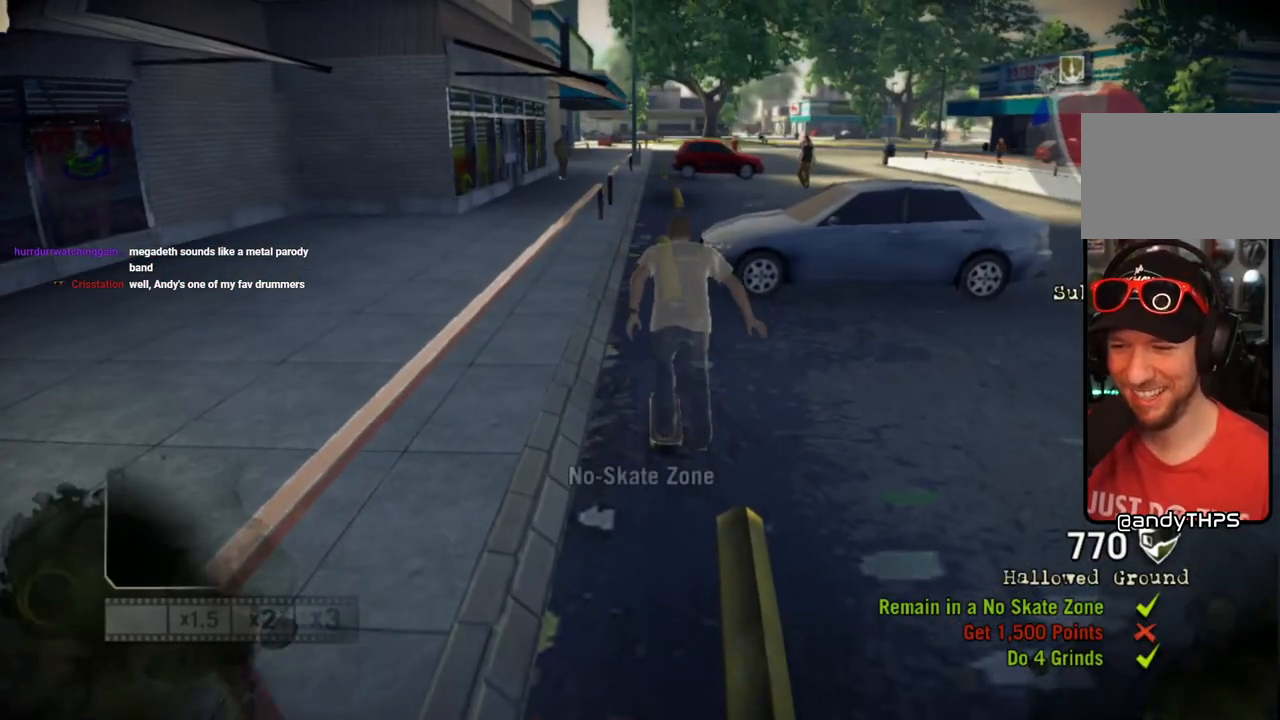
{"buttons": [], "left_stick": "center", "right_stick": "center", "events": [[83, "CROSS", "up"], [150, "CROSS", "down"], [267, "CROSS", "up"], [333, "CROSS", "down"], [433, "CROSS", "up"]]}
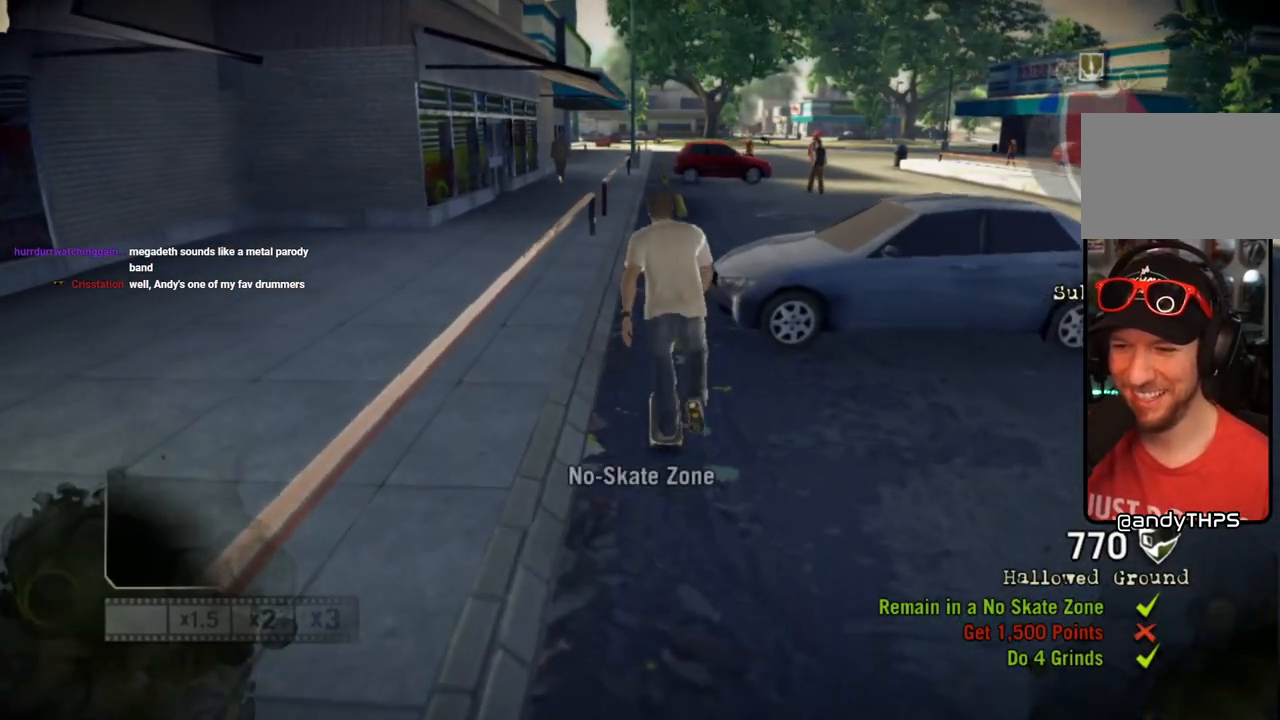
{"buttons": [], "left_stick": "center", "right_stick": "up-right", "events": [[350, "right_stick", "up-right"]]}
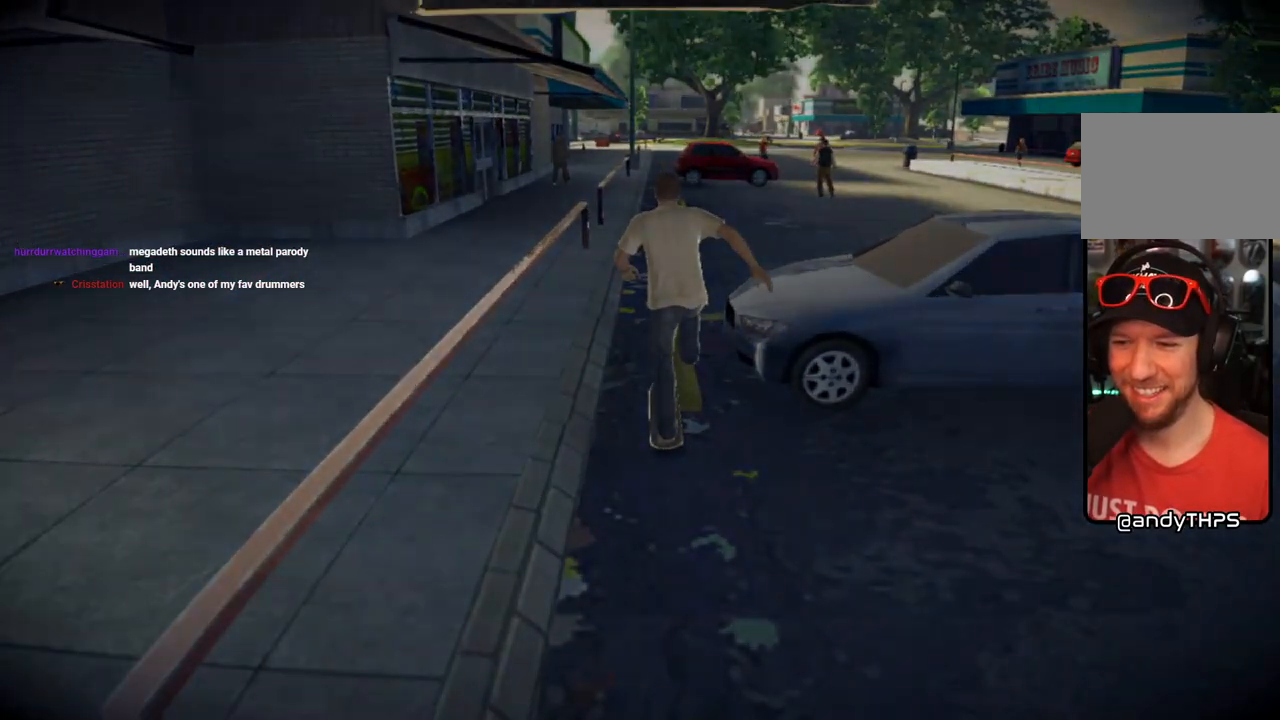
{"buttons": [], "left_stick": "center", "right_stick": "center", "events": [[117, "right_stick", "down-left"], [300, "right_stick", "center"]]}
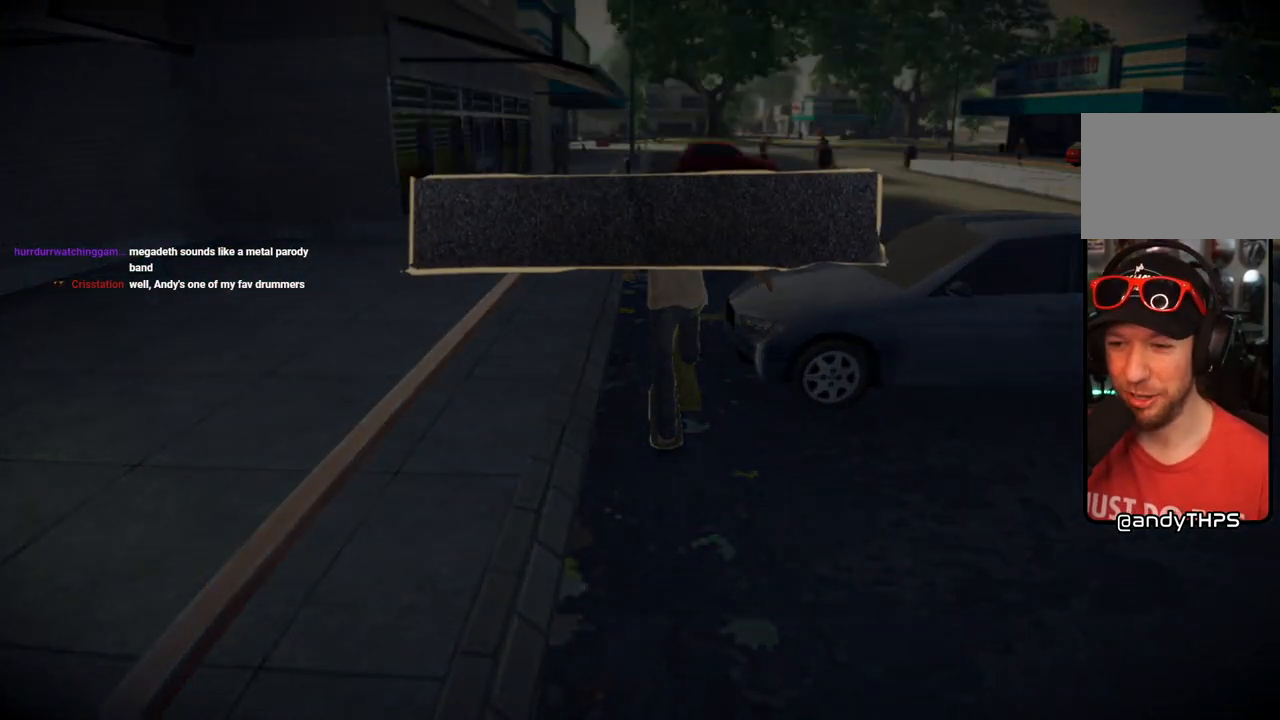
{"buttons": [], "left_stick": "center", "right_stick": "center", "events": []}
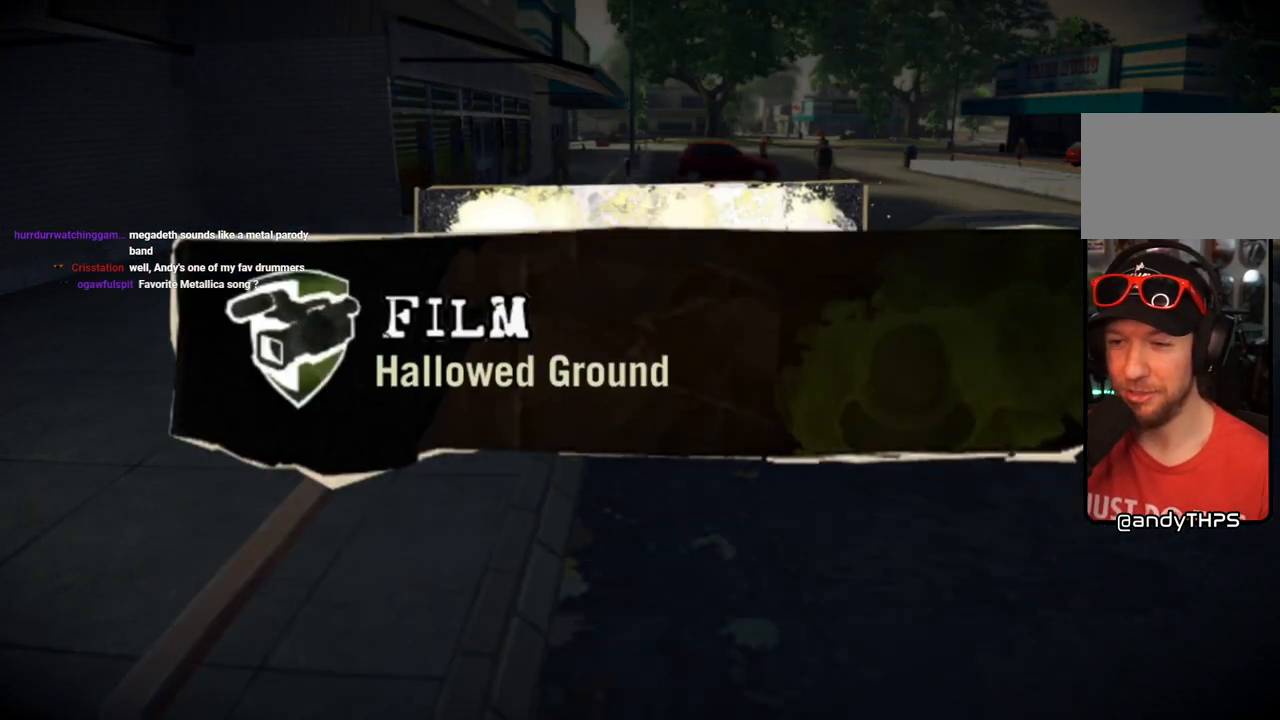
{"buttons": [], "left_stick": "center", "right_stick": "center", "events": []}
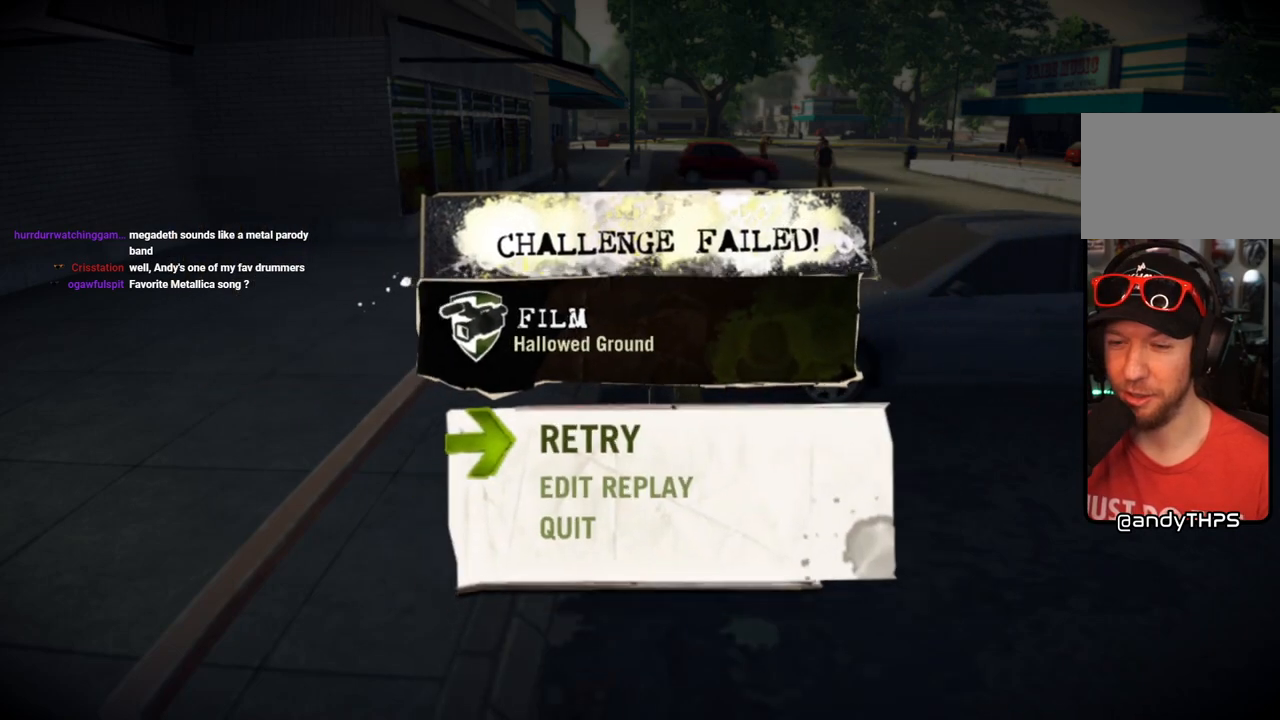
{"buttons": [], "left_stick": "center", "right_stick": "center", "events": []}
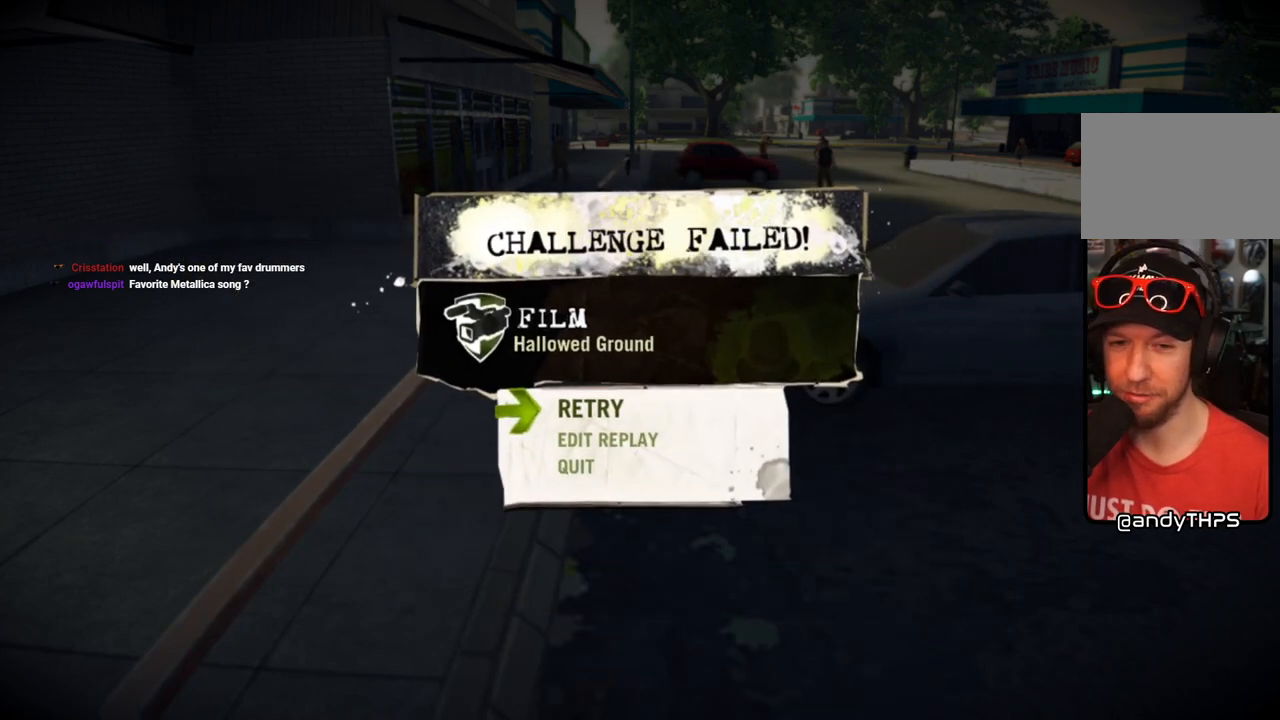
{"buttons": [], "left_stick": "center", "right_stick": "center", "events": [[117, "CROSS", "down"], [250, "CROSS", "up"]]}
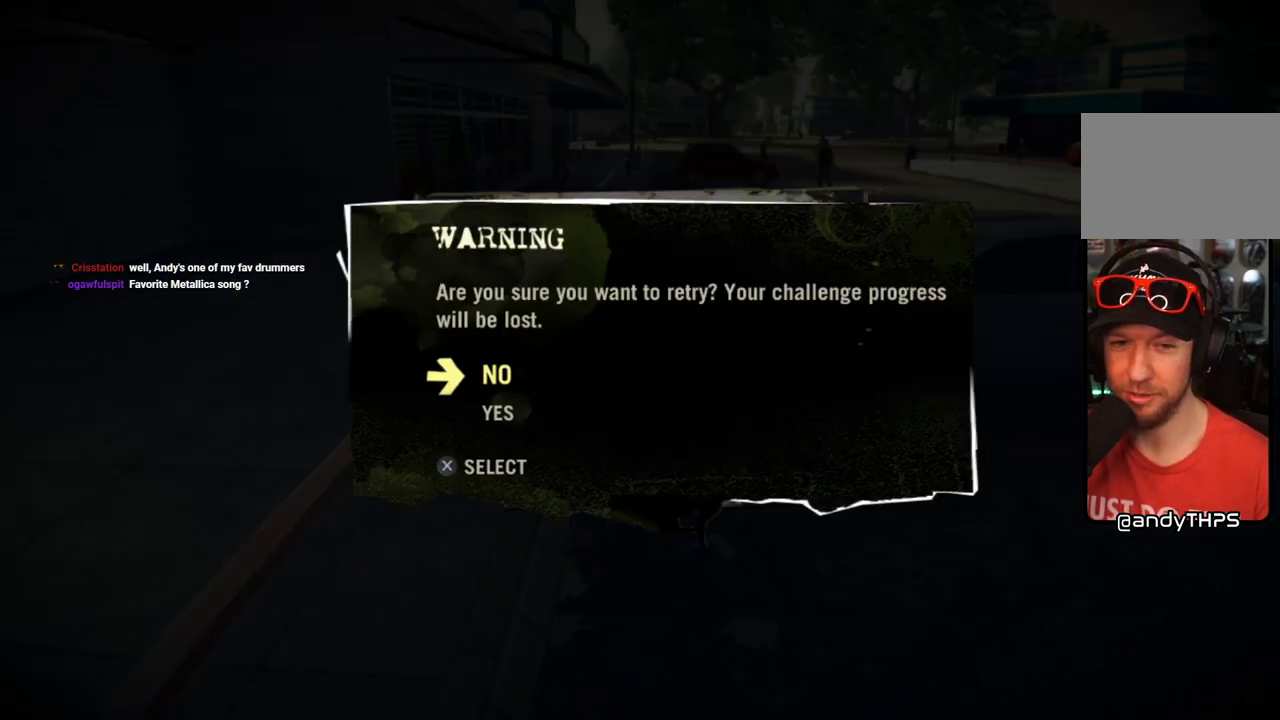
{"buttons": ["DPAD_DOWN"], "left_stick": "center", "right_stick": "center", "events": [[483, "DPAD_DOWN", "down"]]}
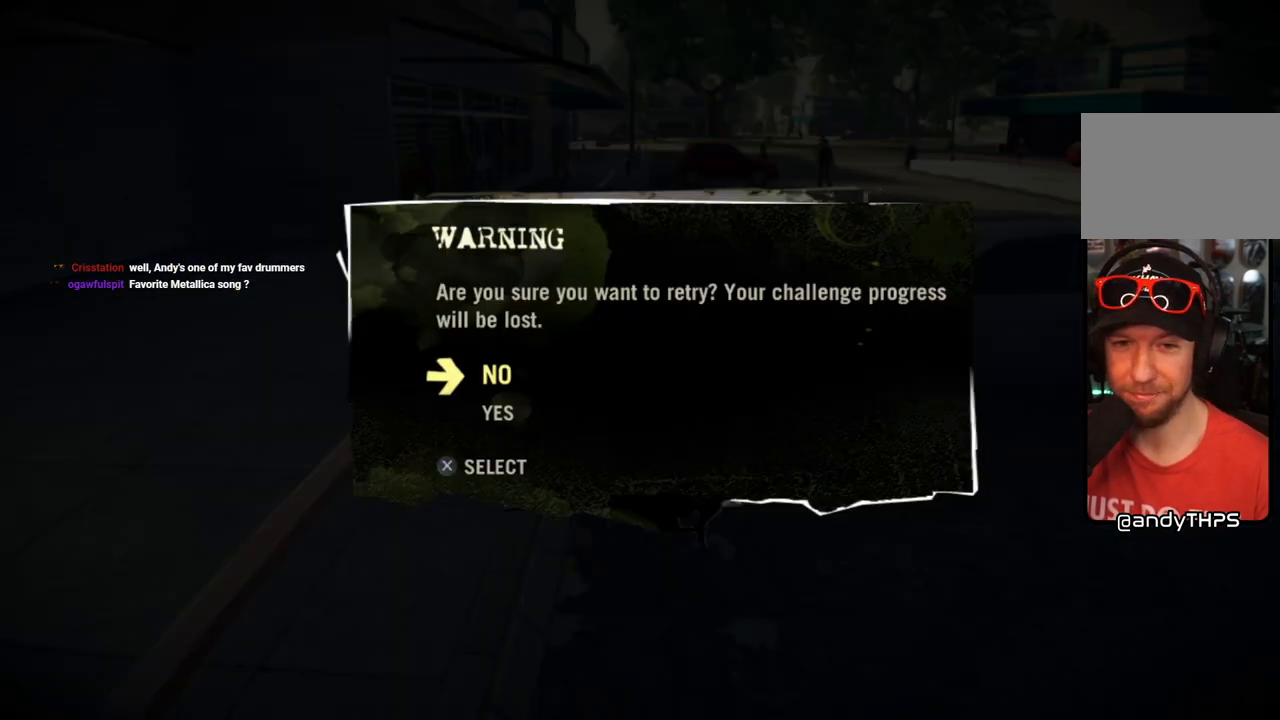
{"buttons": ["CROSS"], "left_stick": "center", "right_stick": "center", "events": [[100, "DPAD_DOWN", "up"], [467, "CROSS", "down"]]}
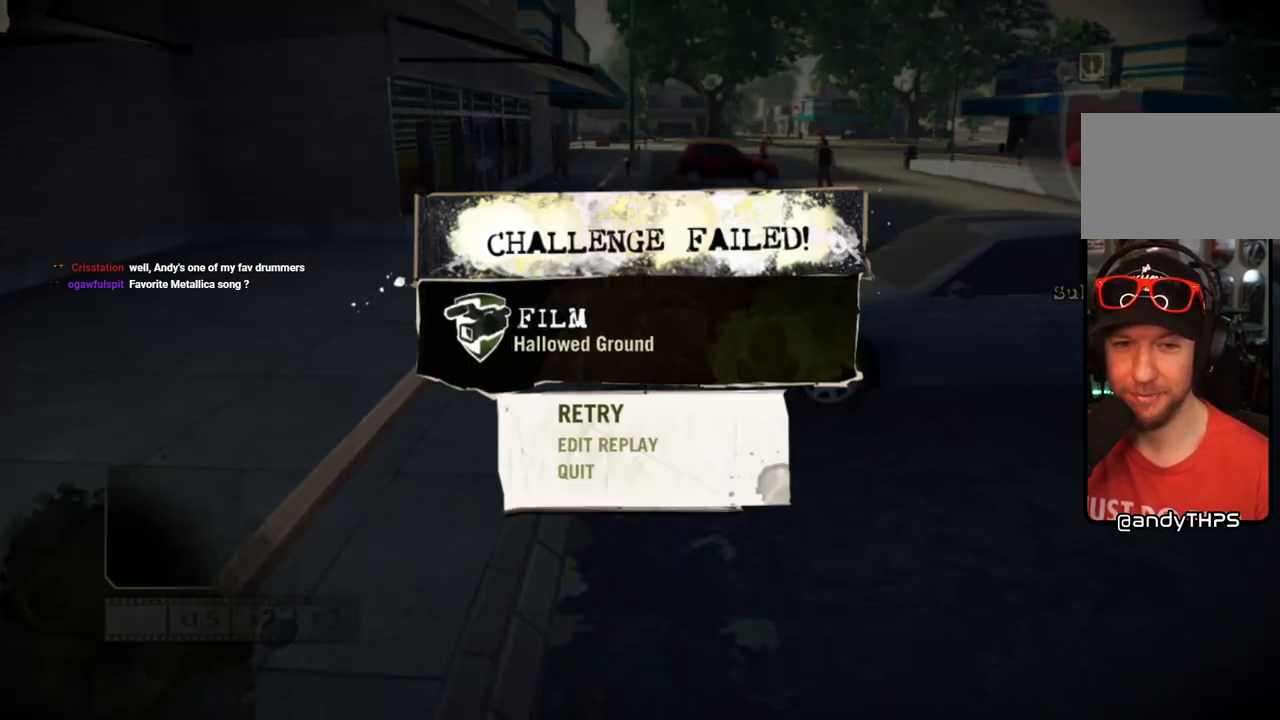
{"buttons": [], "left_stick": "center", "right_stick": "center", "events": [[100, "CROSS", "up"]]}
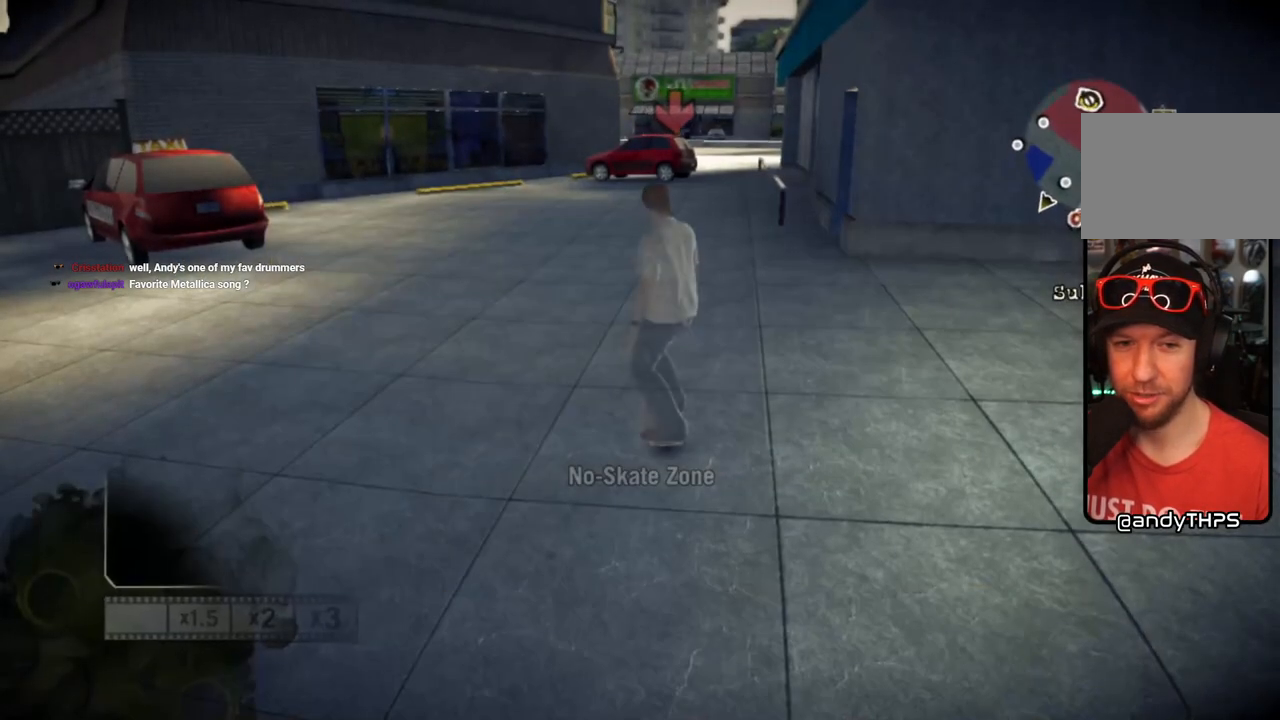
{"buttons": ["SQUARE"], "left_stick": "center", "right_stick": "center", "events": [[383, "SQUARE", "down"]]}
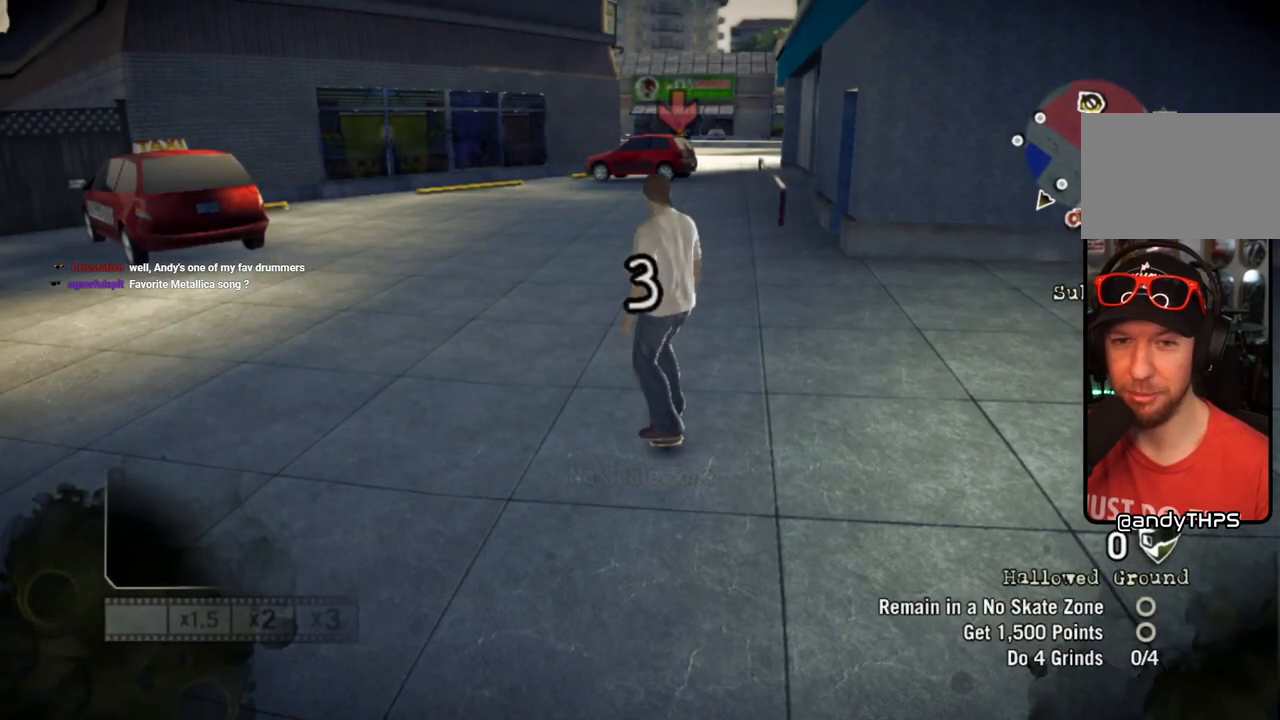
{"buttons": ["SQUARE"], "left_stick": "center", "right_stick": "center", "events": []}
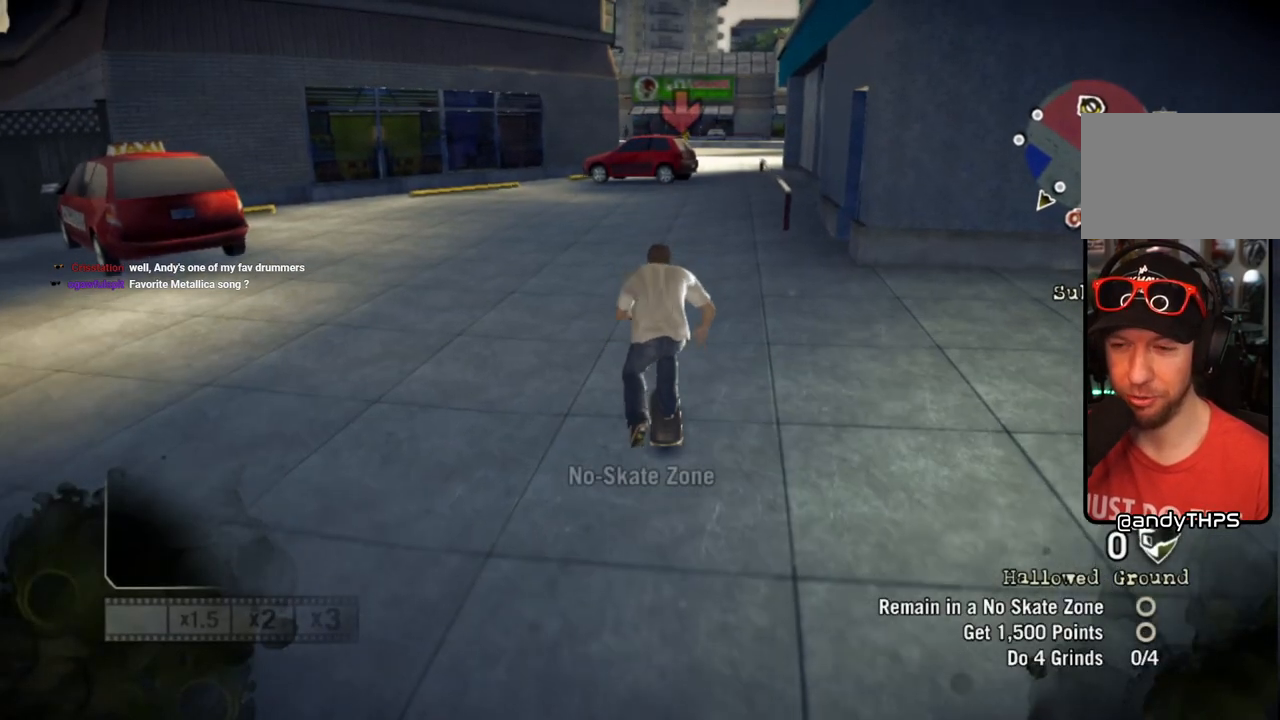
{"buttons": ["SQUARE"], "left_stick": "center", "right_stick": "center", "events": [[233, "left_stick", "right"], [367, "left_stick", "center"]]}
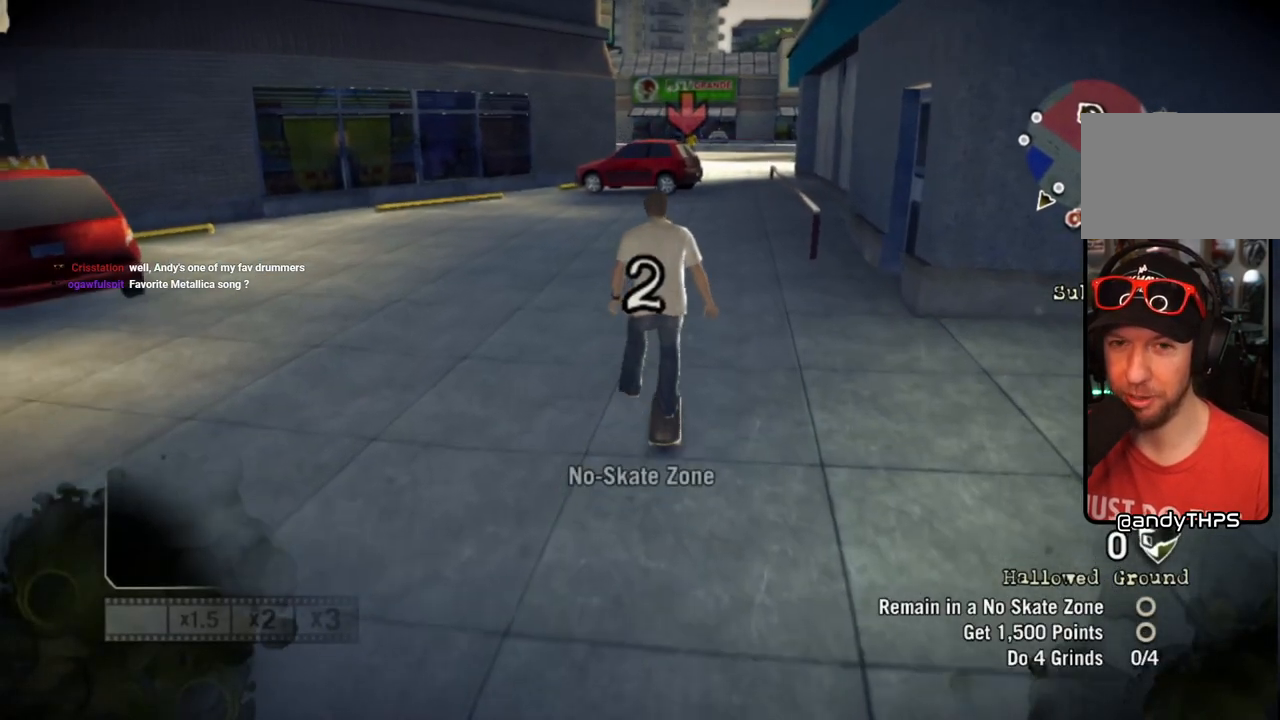
{"buttons": [], "left_stick": "right", "right_stick": "center", "events": [[133, "left_stick", "right"], [317, "left_stick", "center"], [433, "SQUARE", "up"], [450, "left_stick", "right"]]}
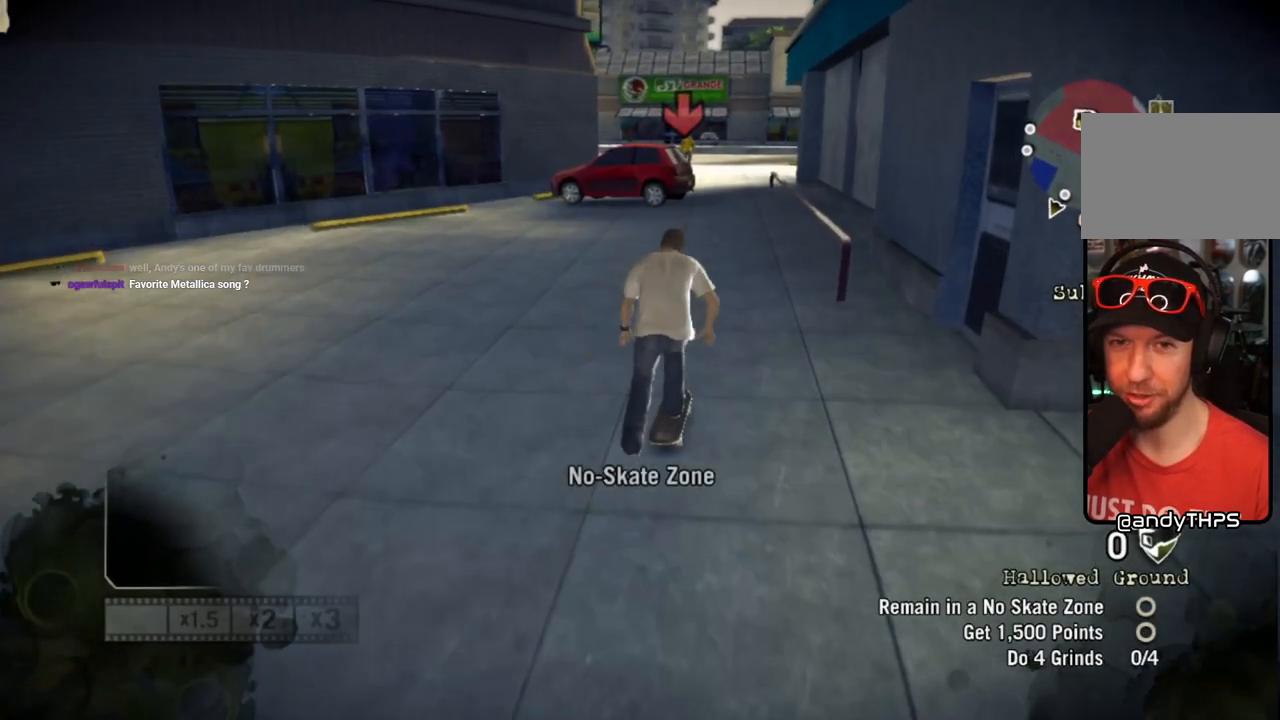
{"buttons": [], "left_stick": "center", "right_stick": "down-left", "events": [[100, "left_stick", "center"], [383, "right_stick", "down-left"]]}
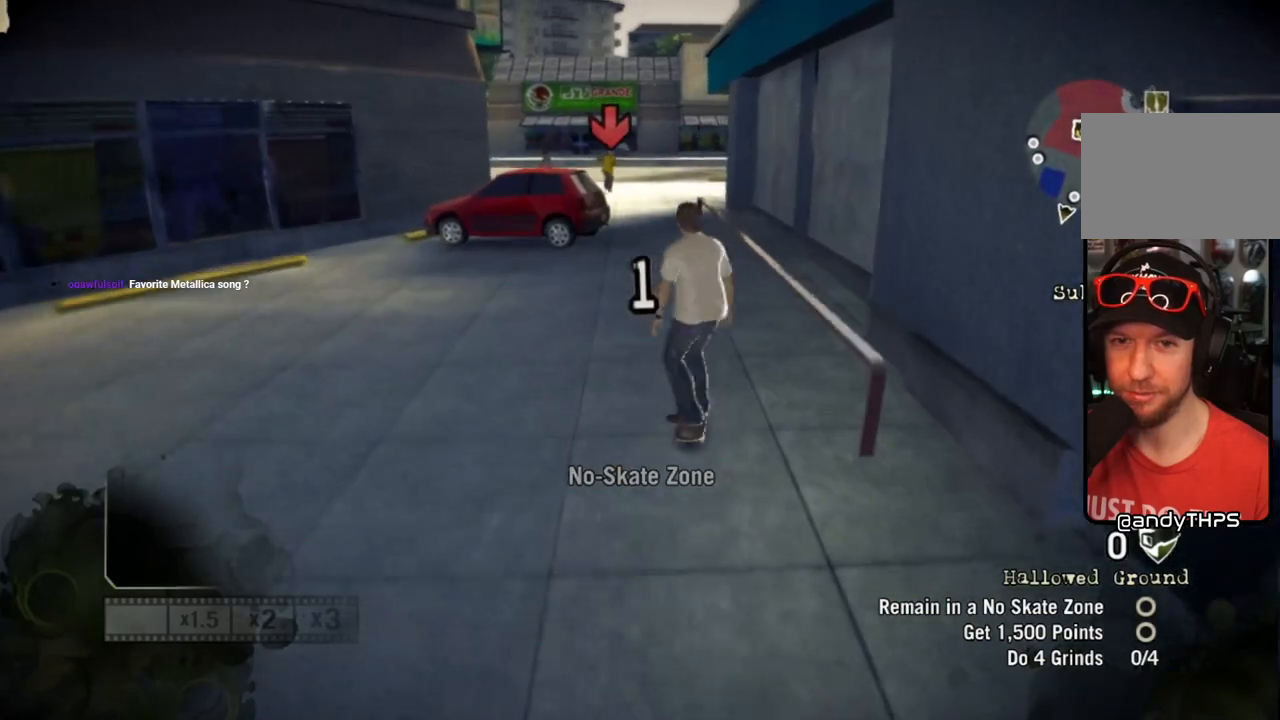
{"buttons": [], "left_stick": "center", "right_stick": "center", "events": [[67, "right_stick", "up-right"], [233, "right_stick", "center"]]}
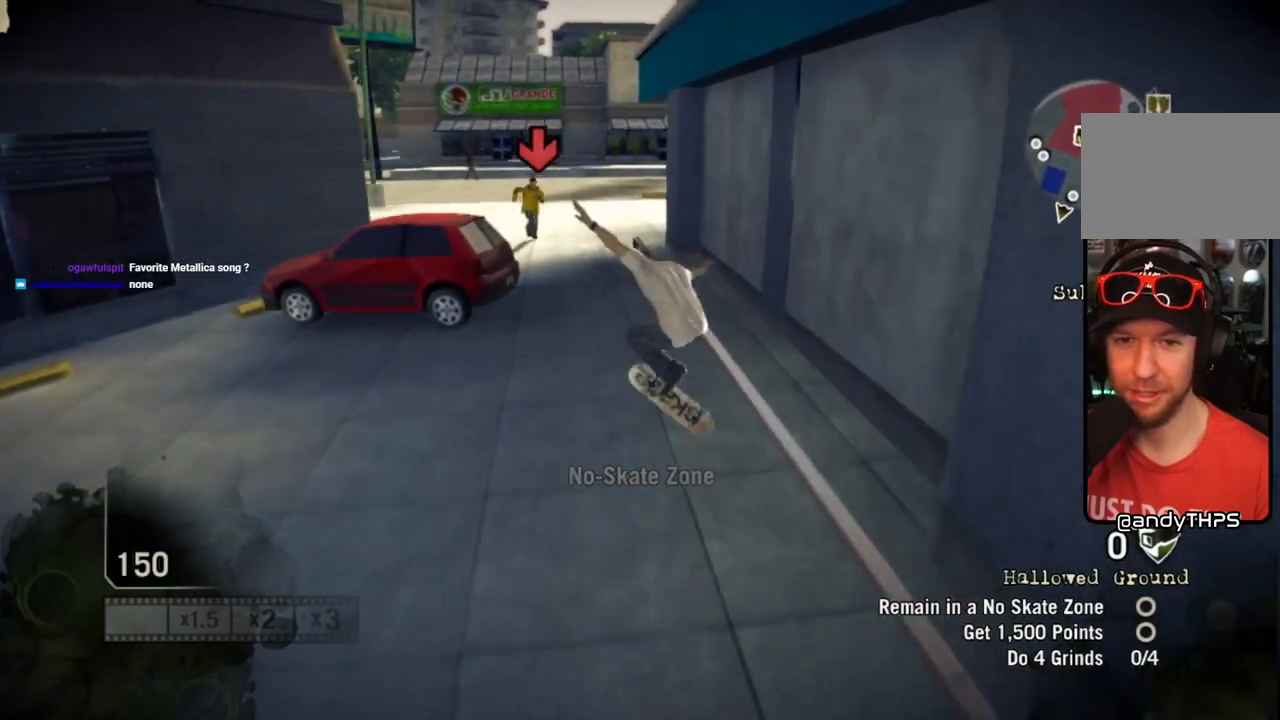
{"buttons": [], "left_stick": "center", "right_stick": "center", "events": []}
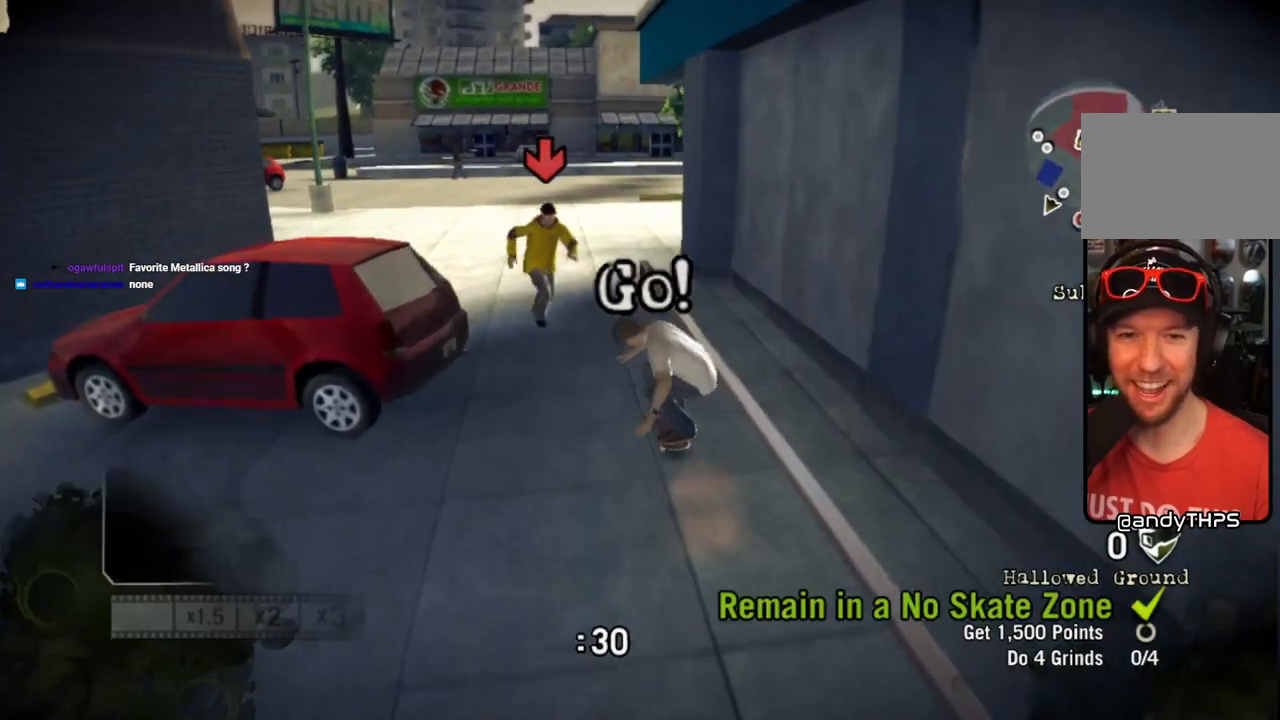
{"buttons": ["SQUARE"], "left_stick": "center", "right_stick": "center", "events": [[250, "SQUARE", "down"]]}
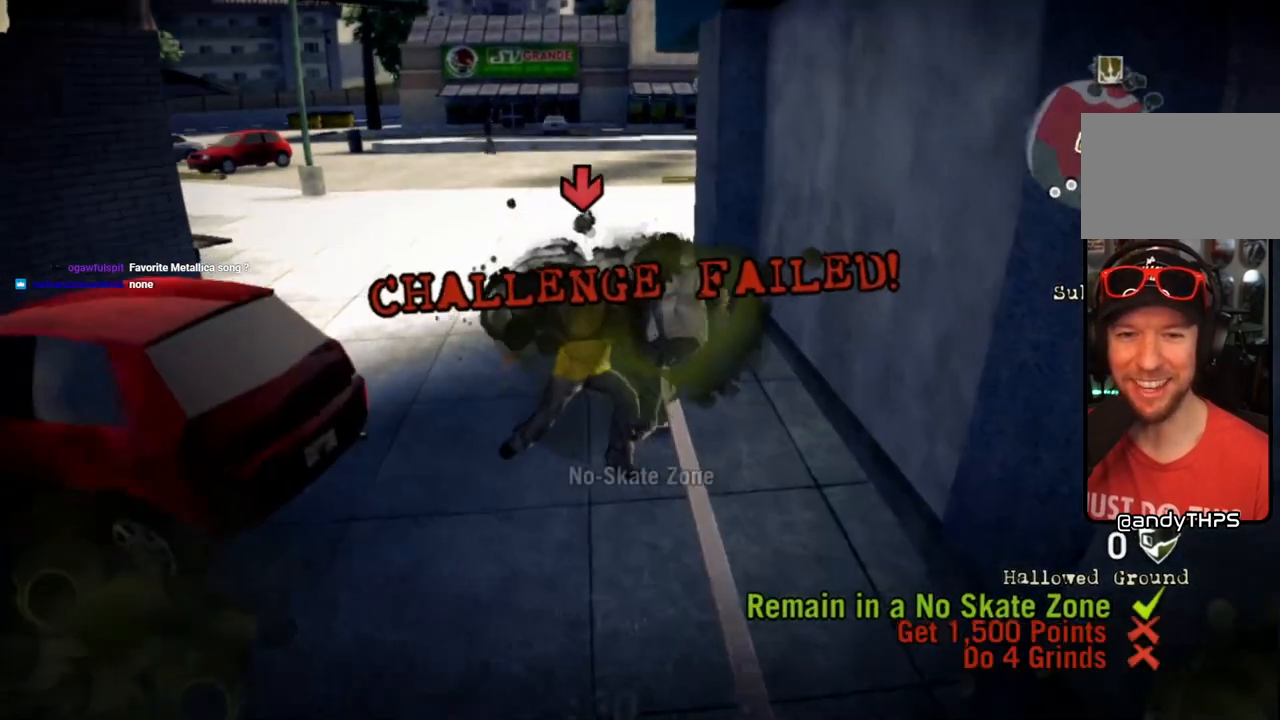
{"buttons": [], "left_stick": "center", "right_stick": "center", "events": [[67, "SQUARE", "up"]]}
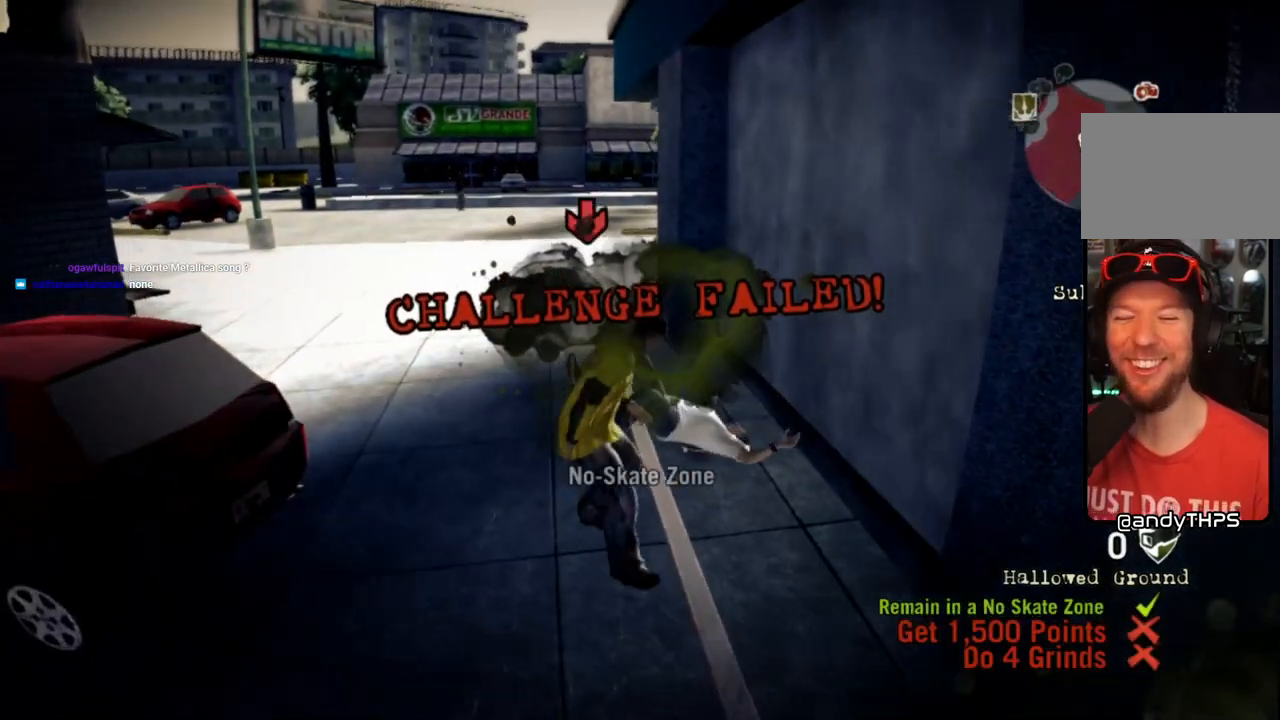
{"buttons": [], "left_stick": "center", "right_stick": "center", "events": []}
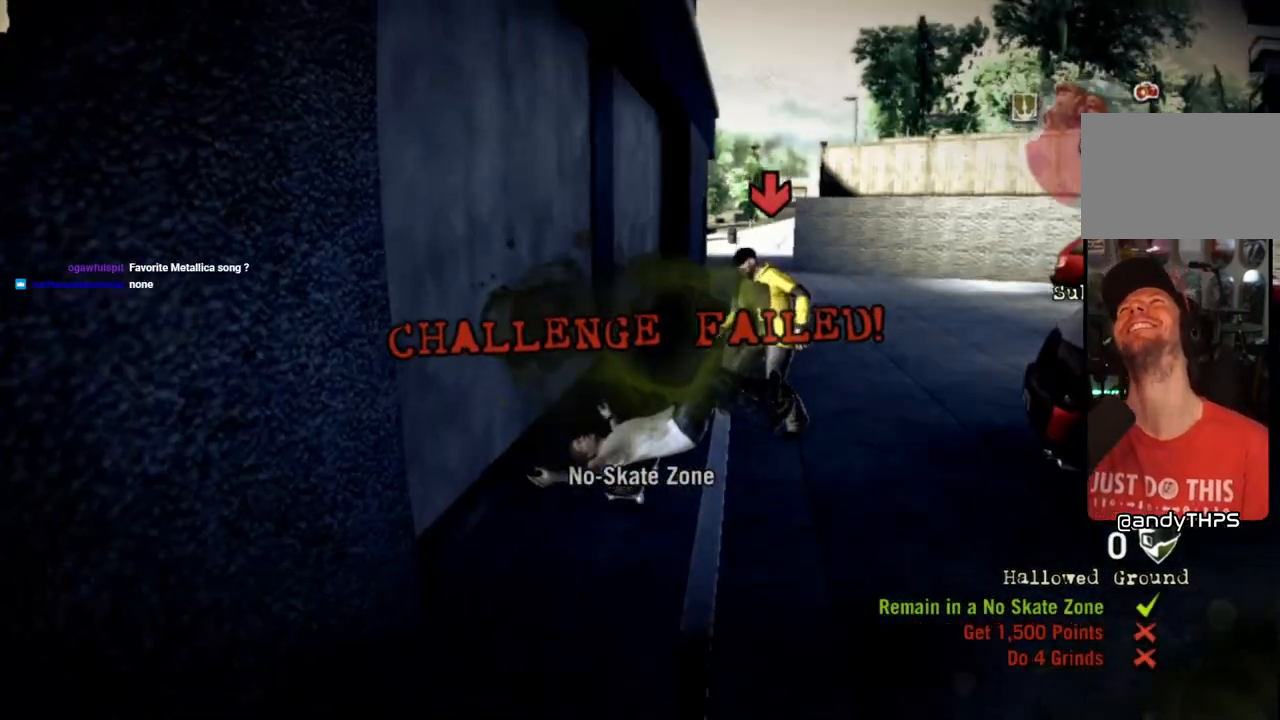
{"buttons": [], "left_stick": "center", "right_stick": "center", "events": []}
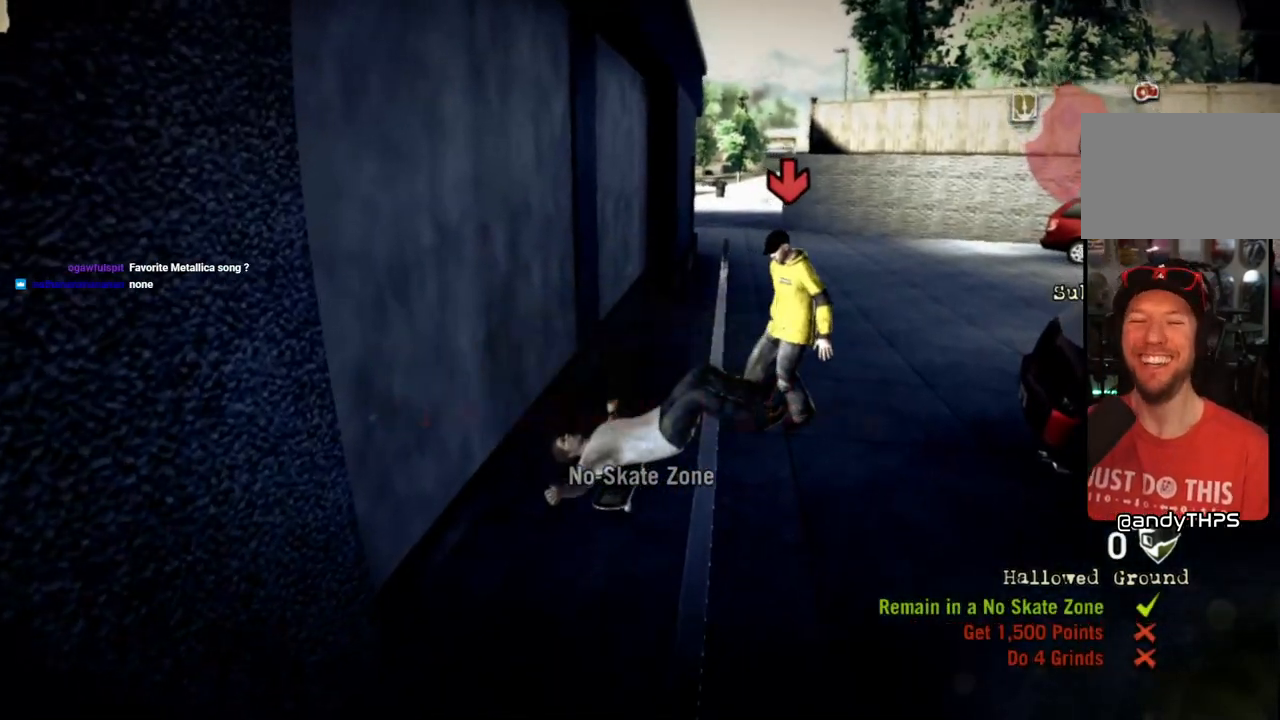
{"buttons": [], "left_stick": "center", "right_stick": "center", "events": []}